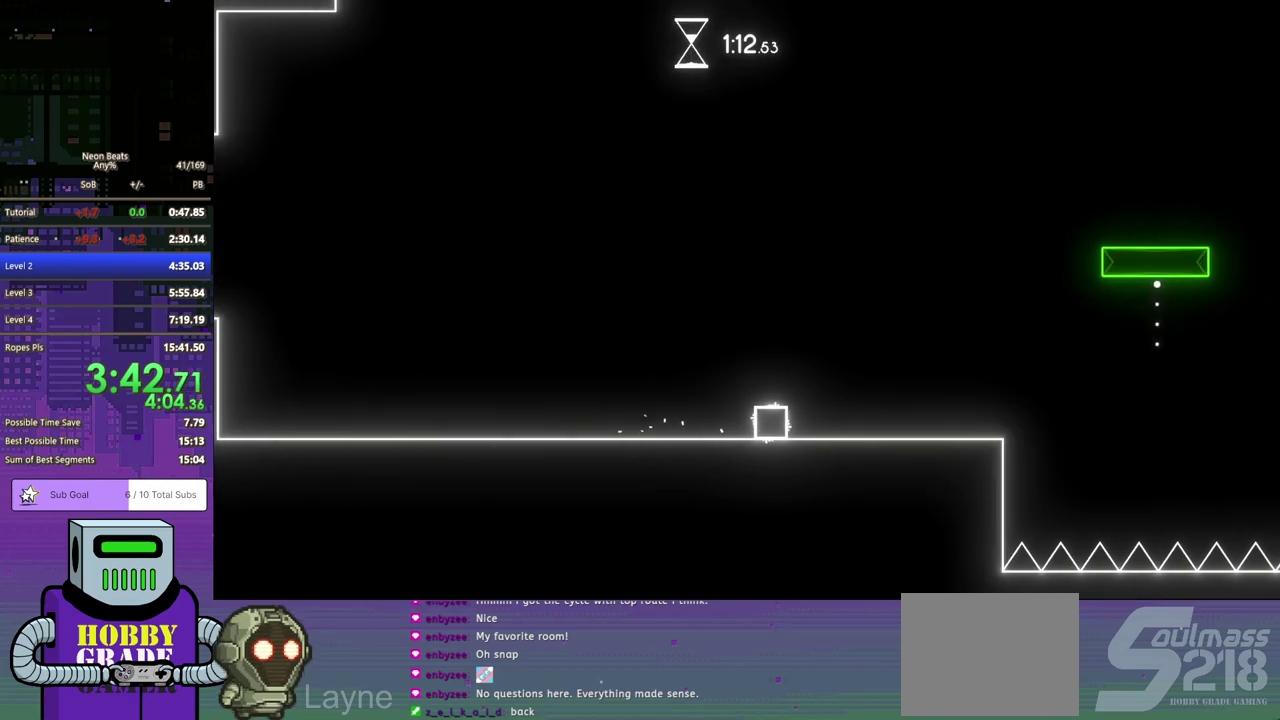
Gameplay with a controller (PlayStation layout); each line is a JSON object with the inputs held at the frame after it. "events" lists button and stick changes between this image and that frame as [ms after this image, input, new state], when the widget could be followed in between. Not read: L1 L2 R1 R2 R3 right_stick.
{"buttons": ["DPAD_DOWN", "DPAD_RIGHT"], "left_stick": "center", "events": [[17, "DPAD_DOWN", "up"], [83, "DPAD_DOWN", "down"], [150, "DPAD_DOWN", "up"], [200, "DPAD_DOWN", "down"], [267, "DPAD_DOWN", "up"], [450, "DPAD_DOWN", "down"]]}
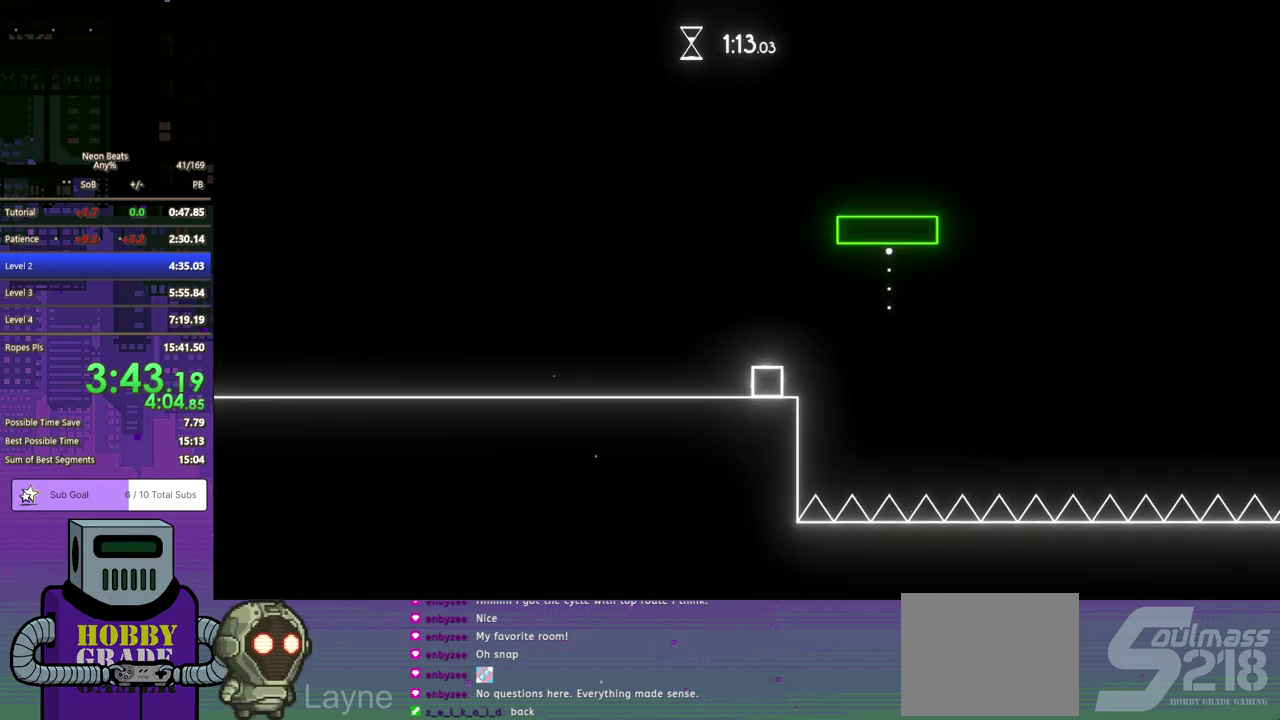
{"buttons": ["DPAD_DOWN", "DPAD_RIGHT"], "left_stick": "center", "events": [[117, "CROSS", "down"], [200, "CROSS", "up"], [383, "CROSS", "down"], [467, "CROSS", "up"]]}
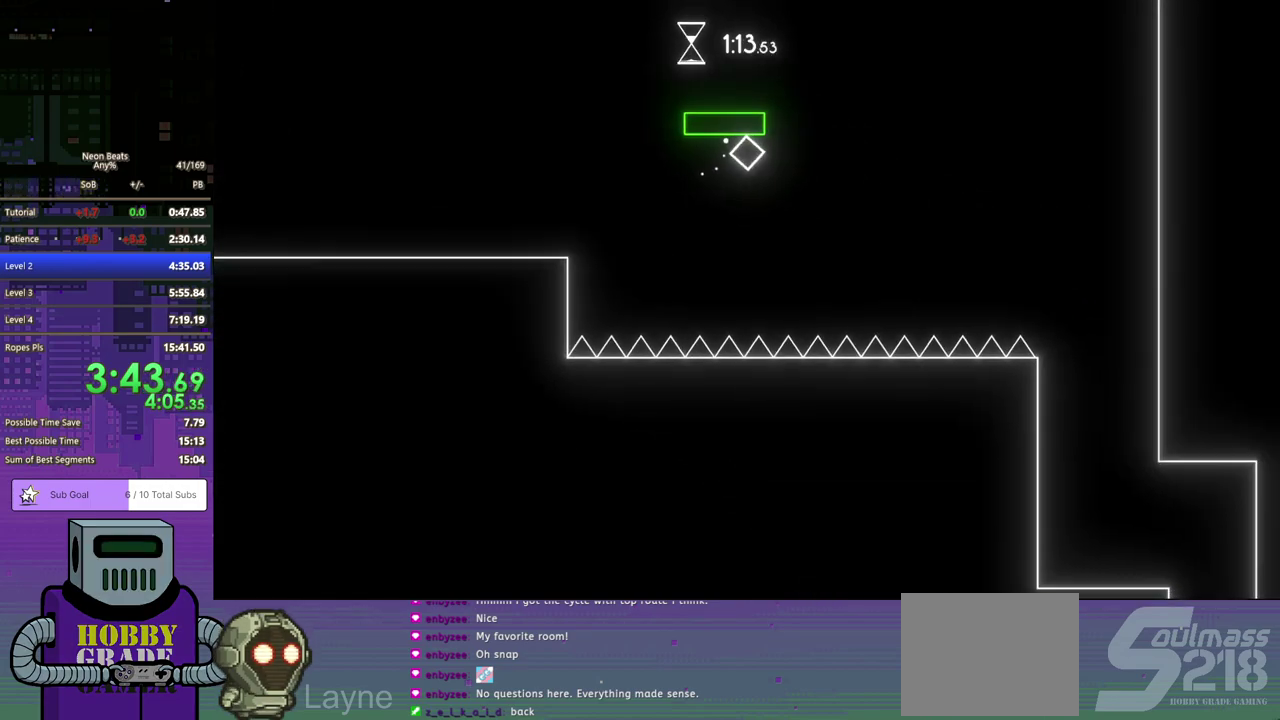
{"buttons": ["DPAD_DOWN", "DPAD_RIGHT"], "left_stick": "center", "events": [[33, "CROSS", "down"], [283, "CROSS", "up"]]}
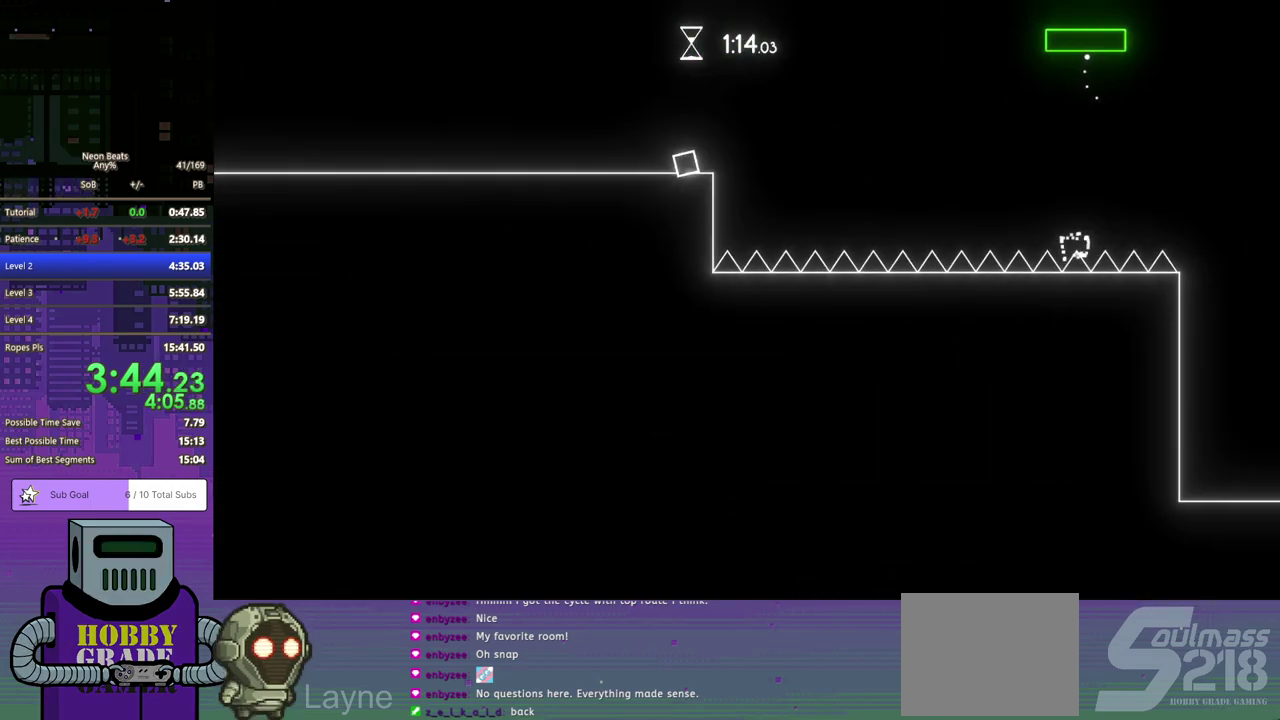
{"buttons": ["DPAD_LEFT"], "left_stick": "center", "events": [[167, "DPAD_DOWN", "up"], [217, "DPAD_RIGHT", "up"], [400, "DPAD_LEFT", "down"]]}
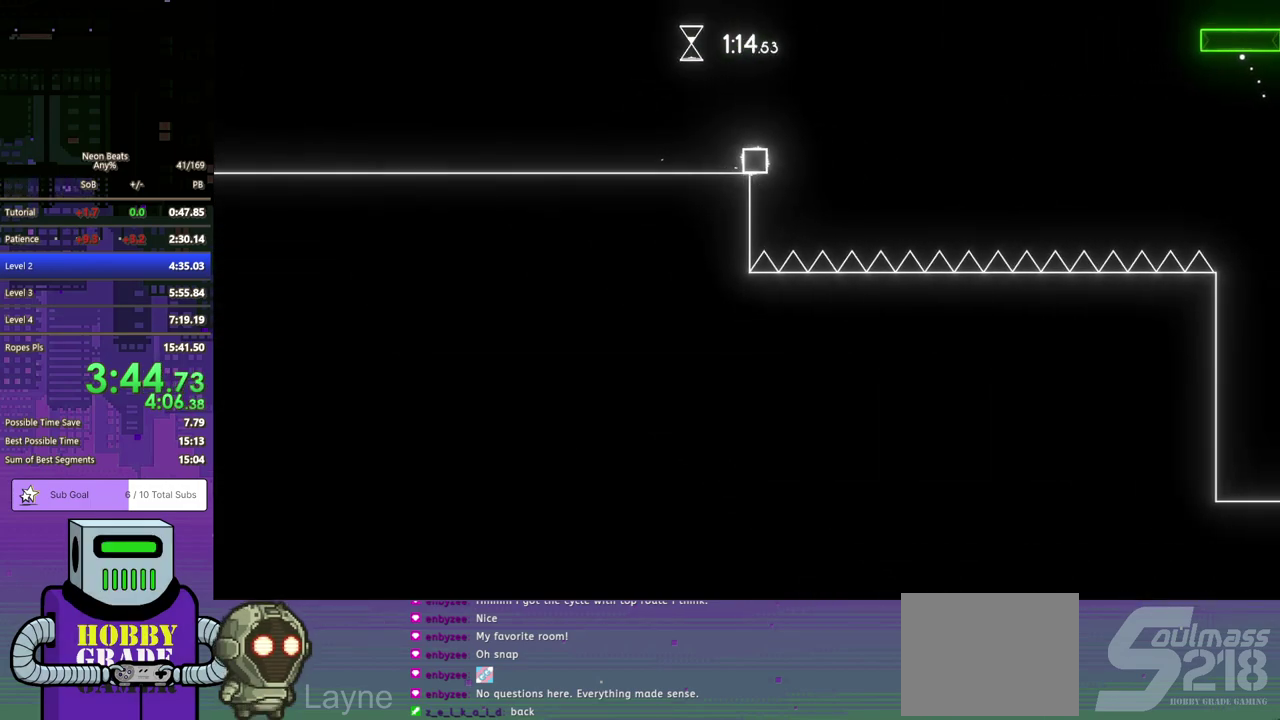
{"buttons": [], "left_stick": "center", "events": [[267, "DPAD_LEFT", "up"]]}
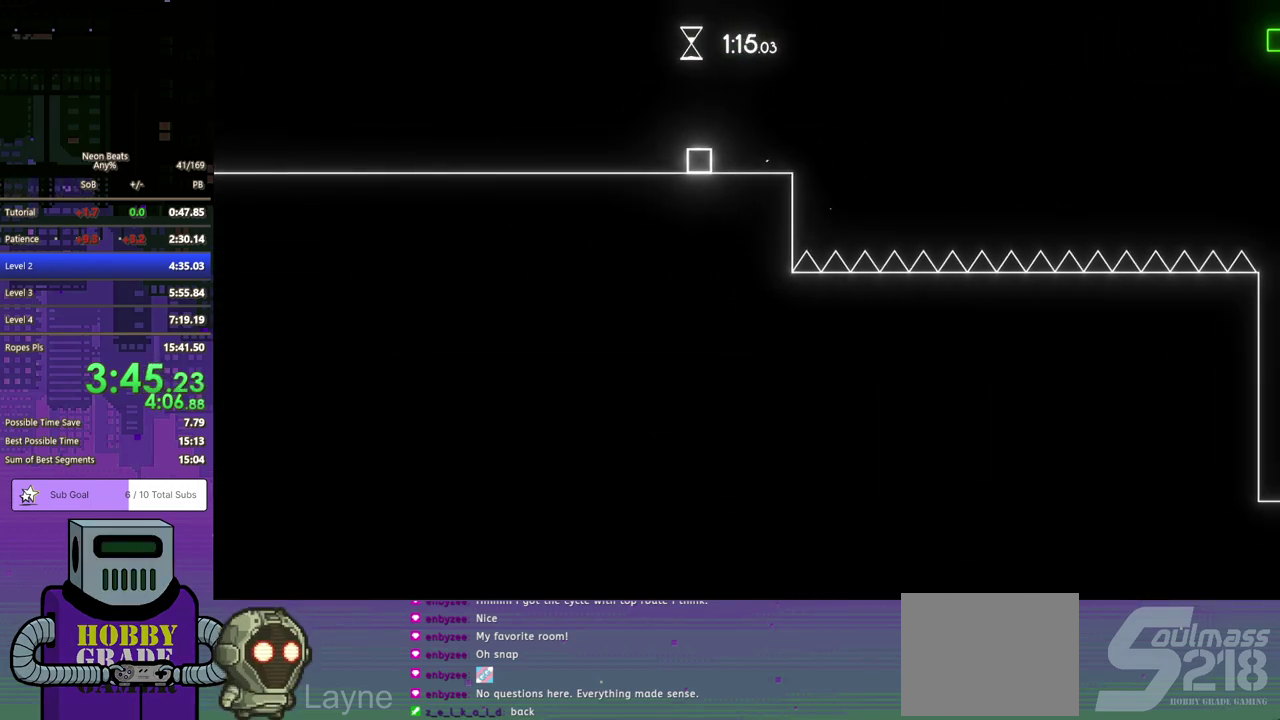
{"buttons": [], "left_stick": "center", "events": [[233, "DPAD_LEFT", "down"], [383, "DPAD_LEFT", "up"]]}
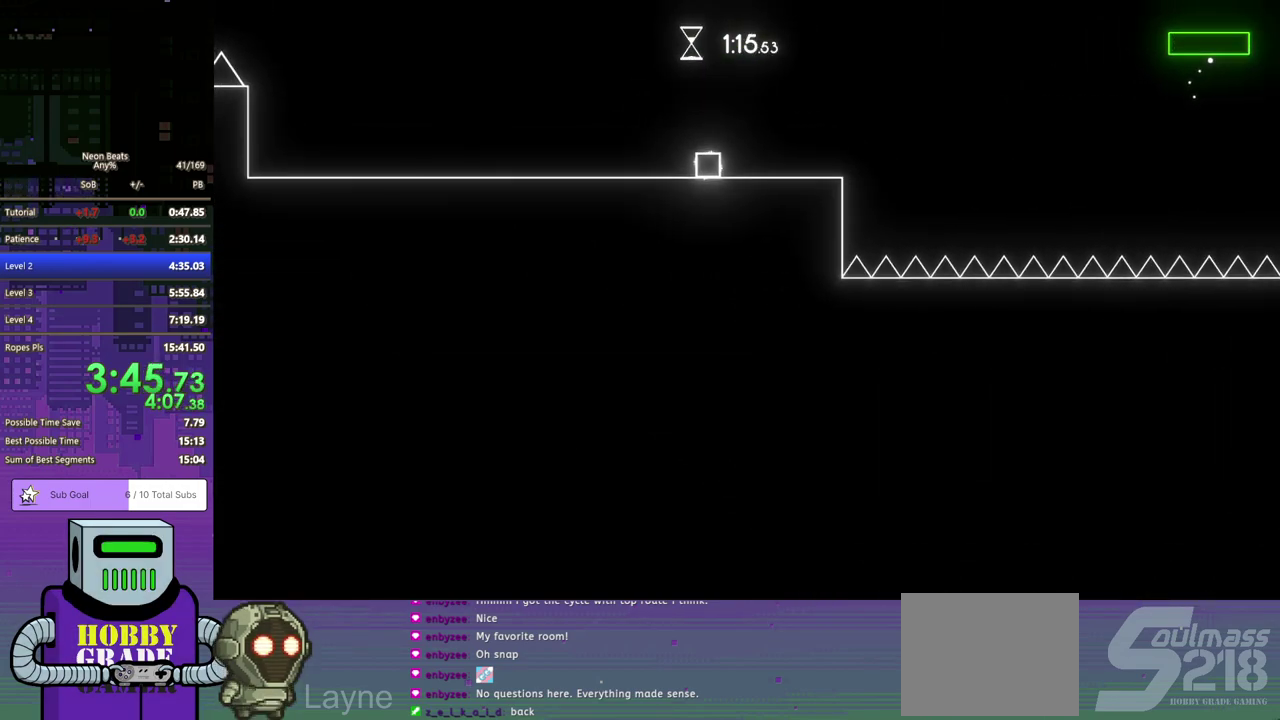
{"buttons": ["DPAD_RIGHT"], "left_stick": "center", "events": [[200, "DPAD_RIGHT", "down"]]}
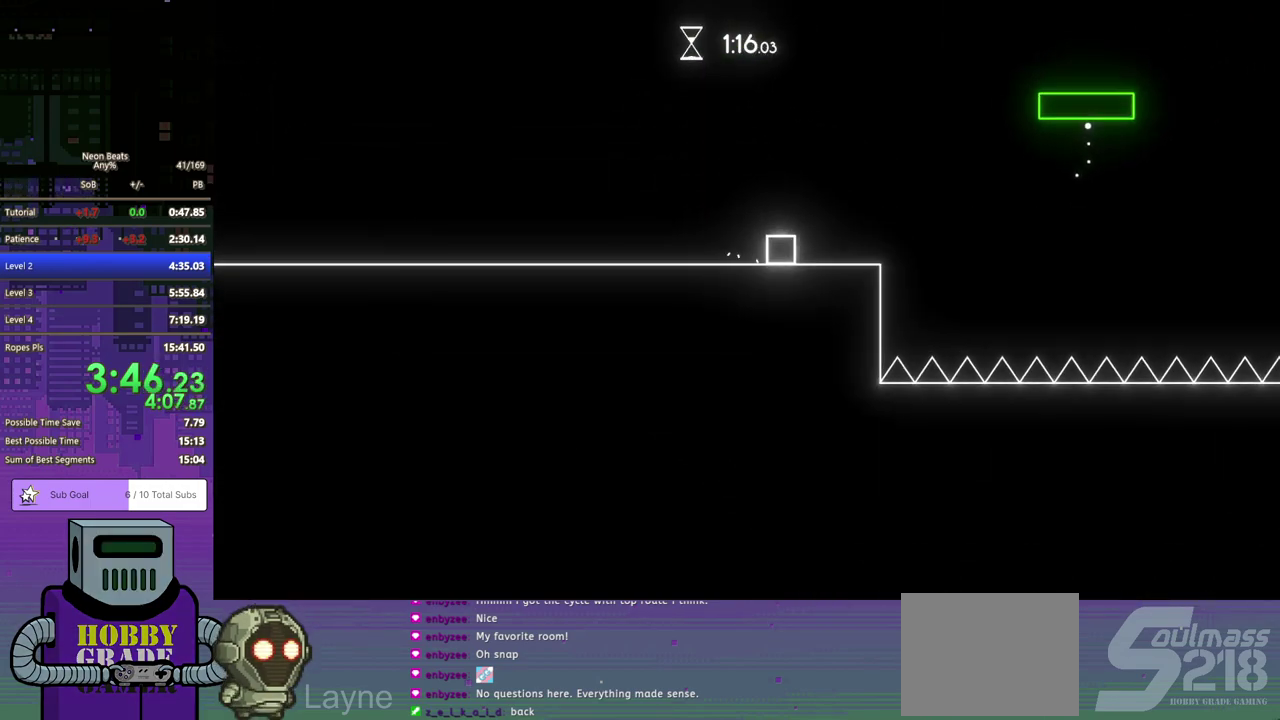
{"buttons": ["DPAD_DOWN", "DPAD_RIGHT"], "left_stick": "center", "events": [[317, "DPAD_DOWN", "down"]]}
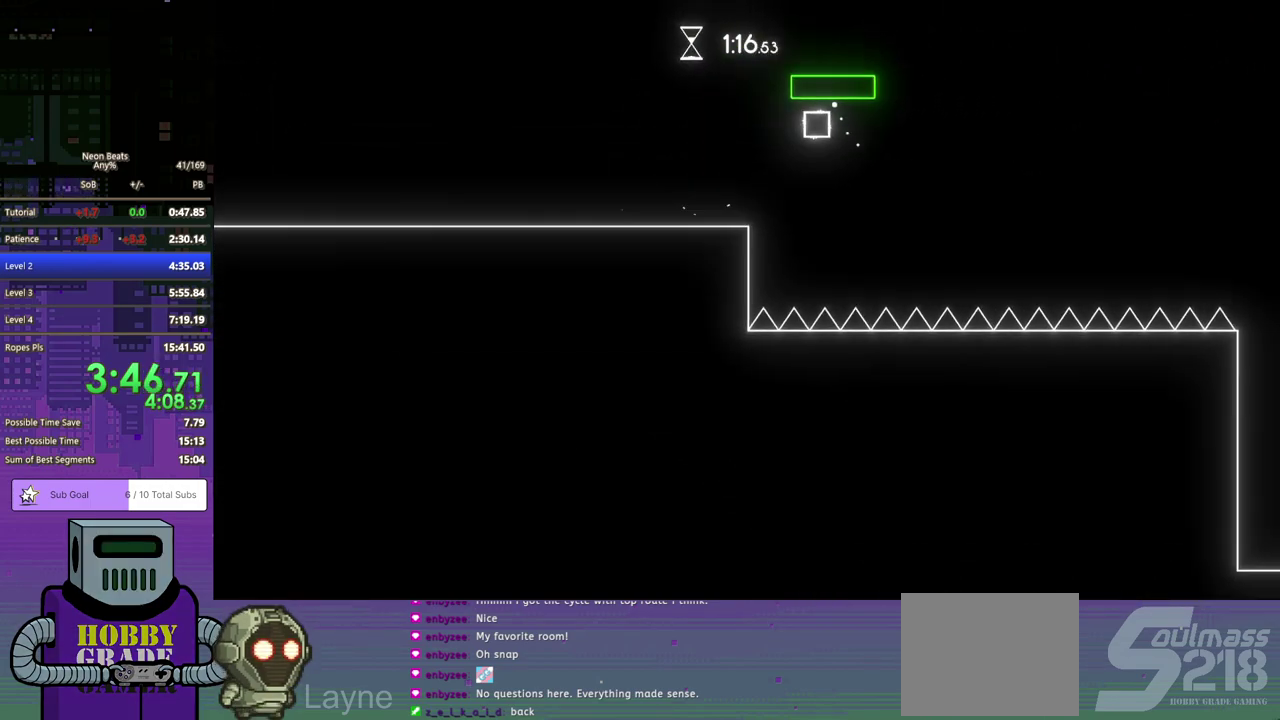
{"buttons": ["DPAD_DOWN", "DPAD_RIGHT"], "left_stick": "center", "events": [[100, "CROSS", "down"], [167, "CROSS", "up"], [217, "CROSS", "down"], [500, "CROSS", "up"]]}
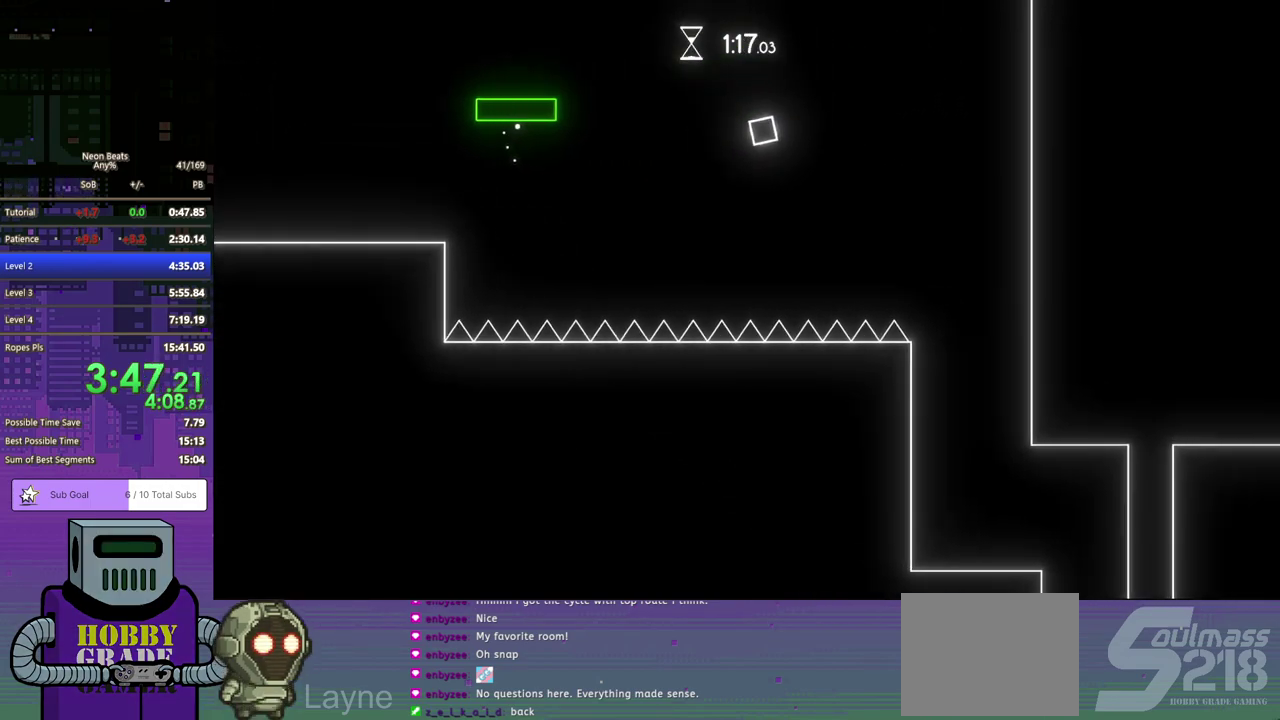
{"buttons": ["DPAD_DOWN", "DPAD_RIGHT"], "left_stick": "center", "events": []}
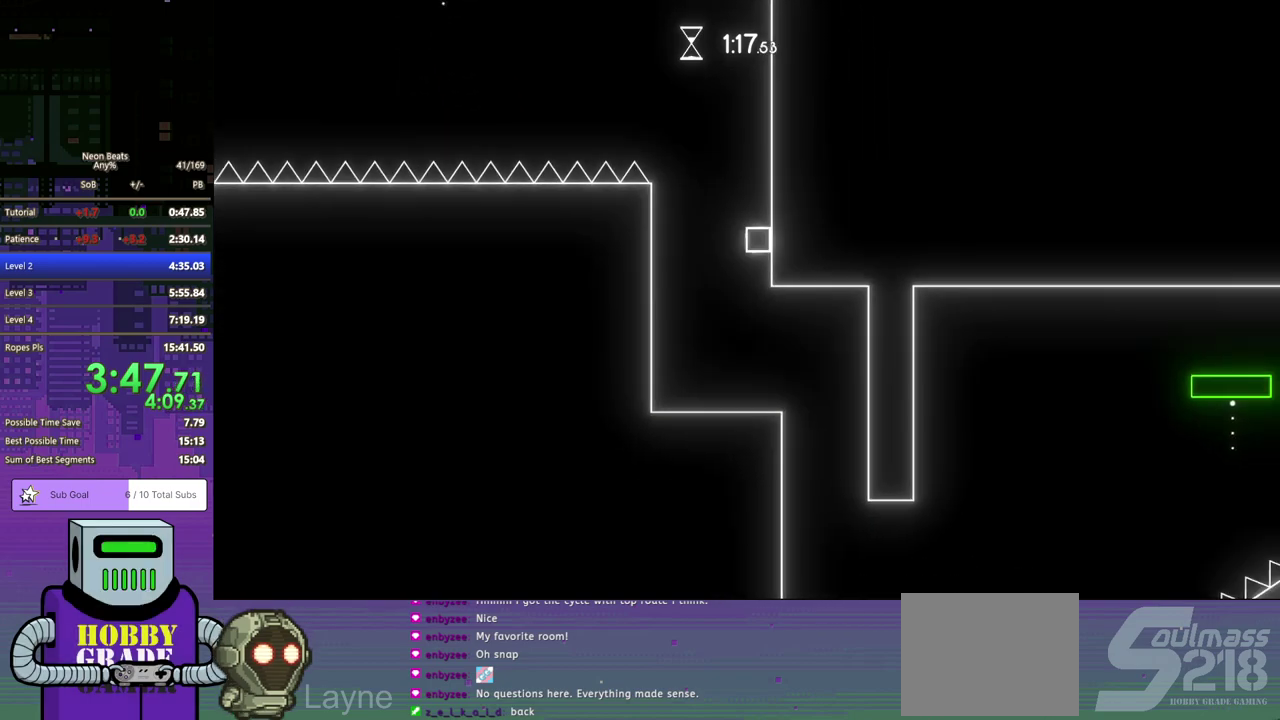
{"buttons": ["DPAD_RIGHT"], "left_stick": "center", "events": [[300, "DPAD_DOWN", "up"], [300, "DPAD_RIGHT", "up"], [383, "DPAD_LEFT", "down"], [483, "DPAD_LEFT", "up"], [483, "DPAD_RIGHT", "down"]]}
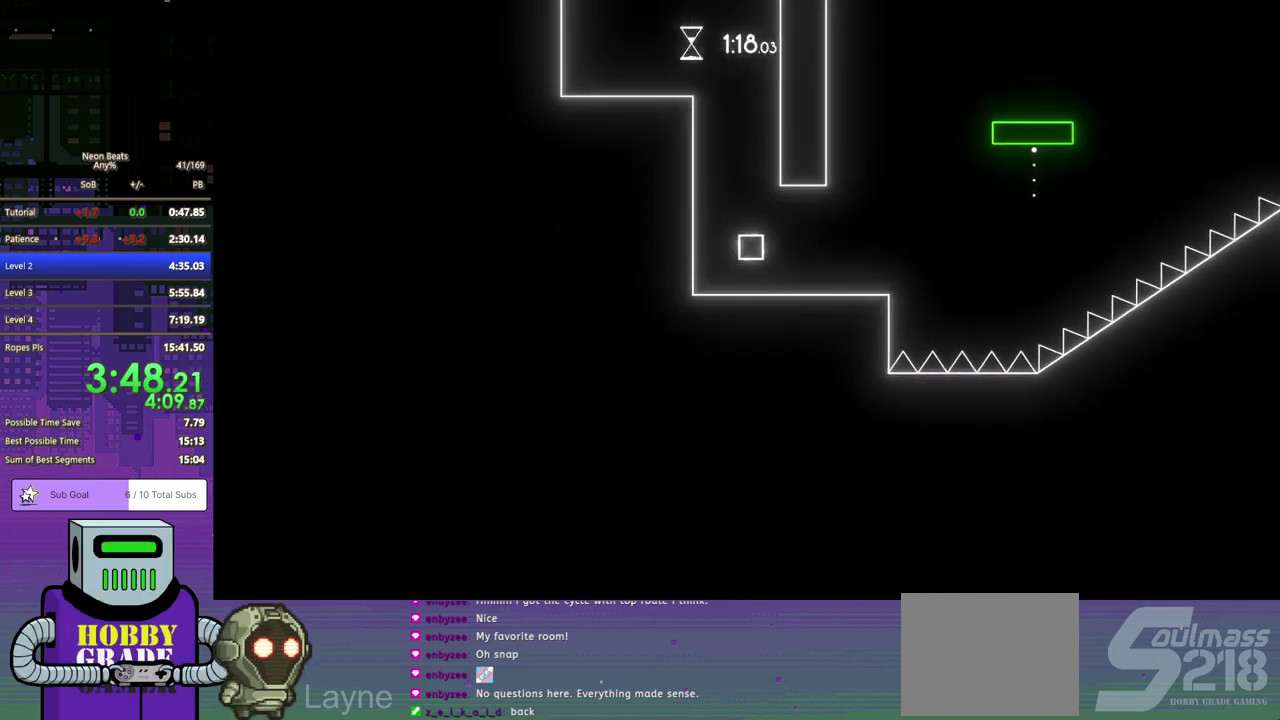
{"buttons": ["CROSS", "DPAD_DOWN", "DPAD_RIGHT"], "left_stick": "center", "events": [[50, "DPAD_DOWN", "down"], [467, "CROSS", "down"]]}
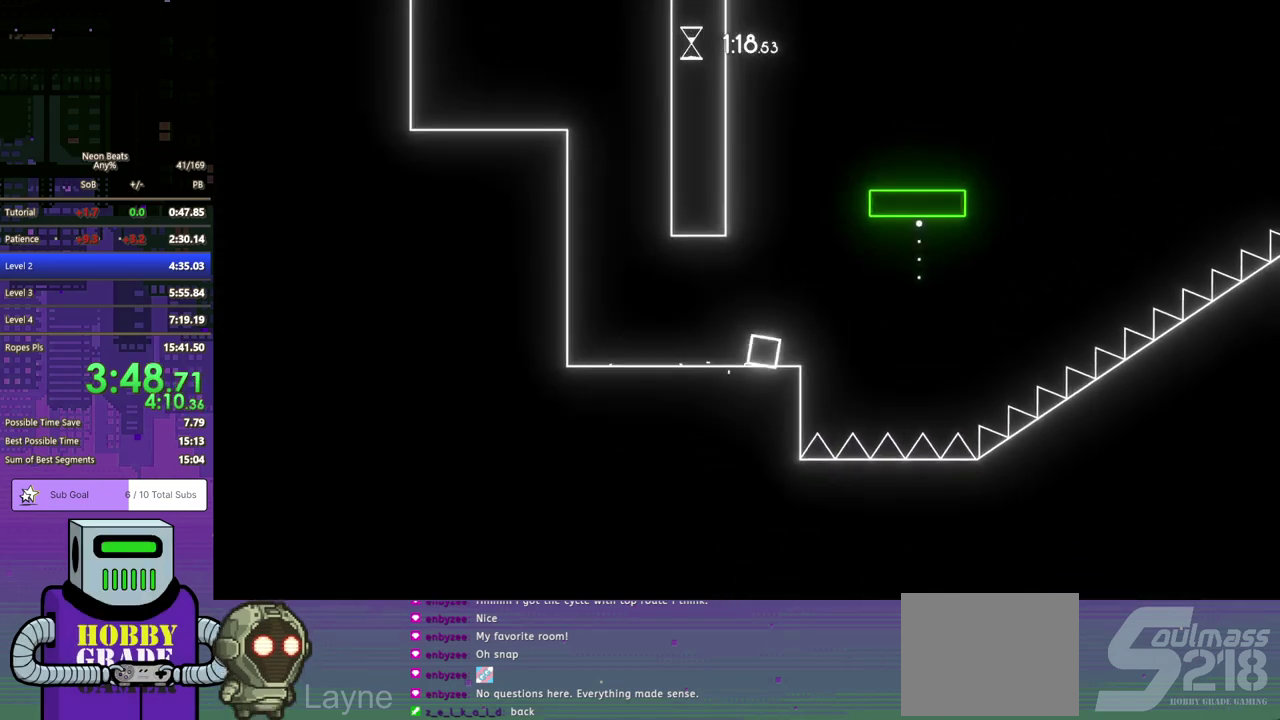
{"buttons": ["DPAD_DOWN", "DPAD_RIGHT"], "left_stick": "center", "events": [[333, "CROSS", "up"]]}
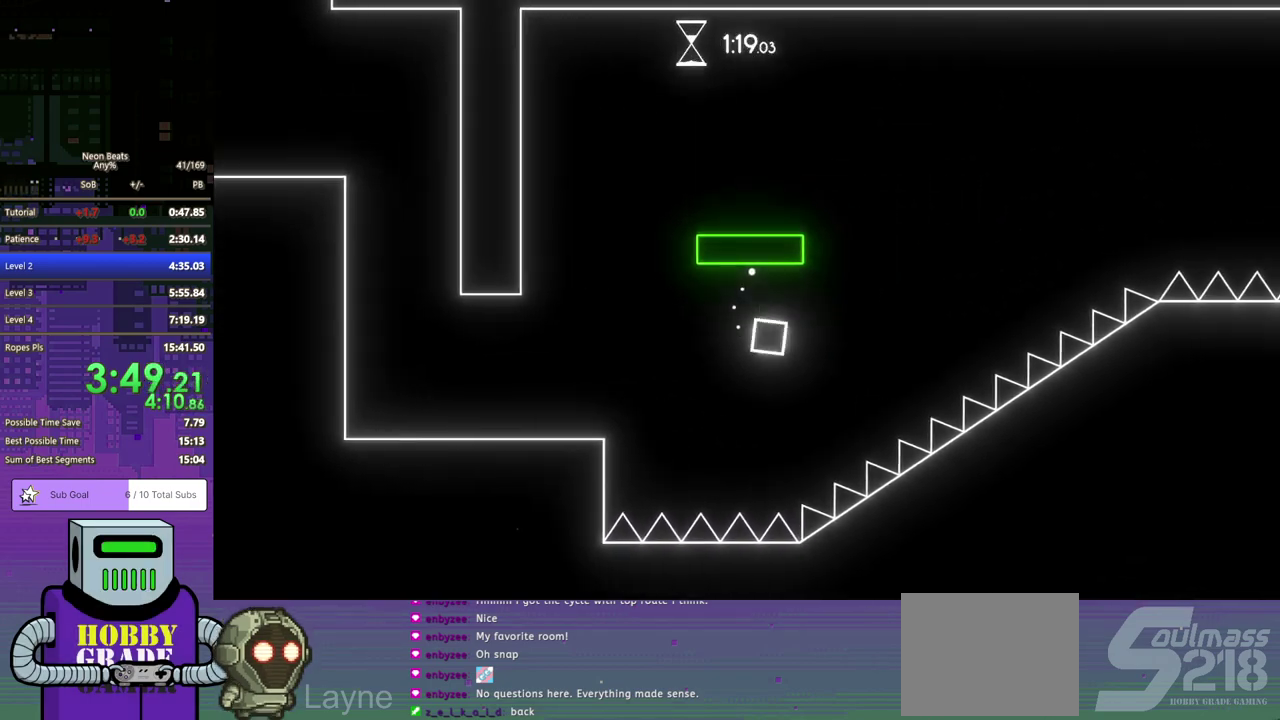
{"buttons": ["DPAD_RIGHT"], "left_stick": "center", "events": [[33, "DPAD_DOWN", "up"], [67, "DPAD_RIGHT", "up"], [250, "DPAD_LEFT", "down"], [400, "DPAD_LEFT", "up"], [433, "DPAD_RIGHT", "down"]]}
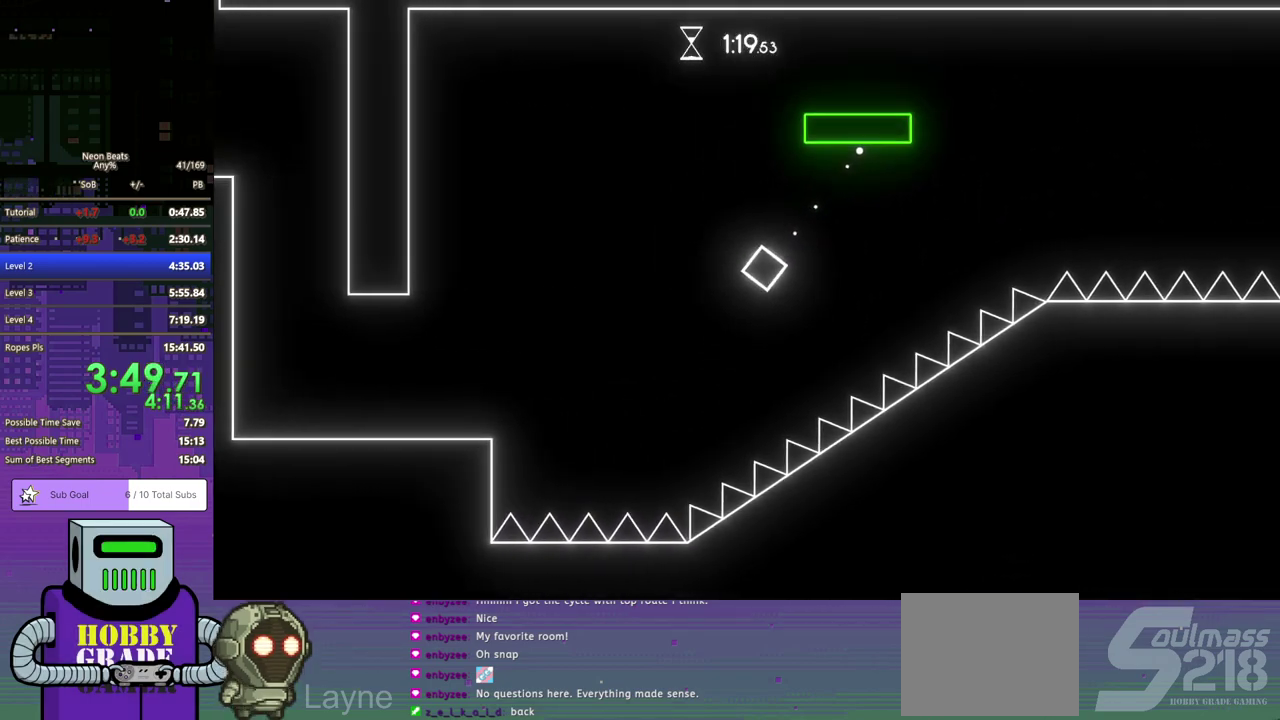
{"buttons": ["CROSS", "DPAD_RIGHT"], "left_stick": "center", "events": [[433, "CROSS", "down"]]}
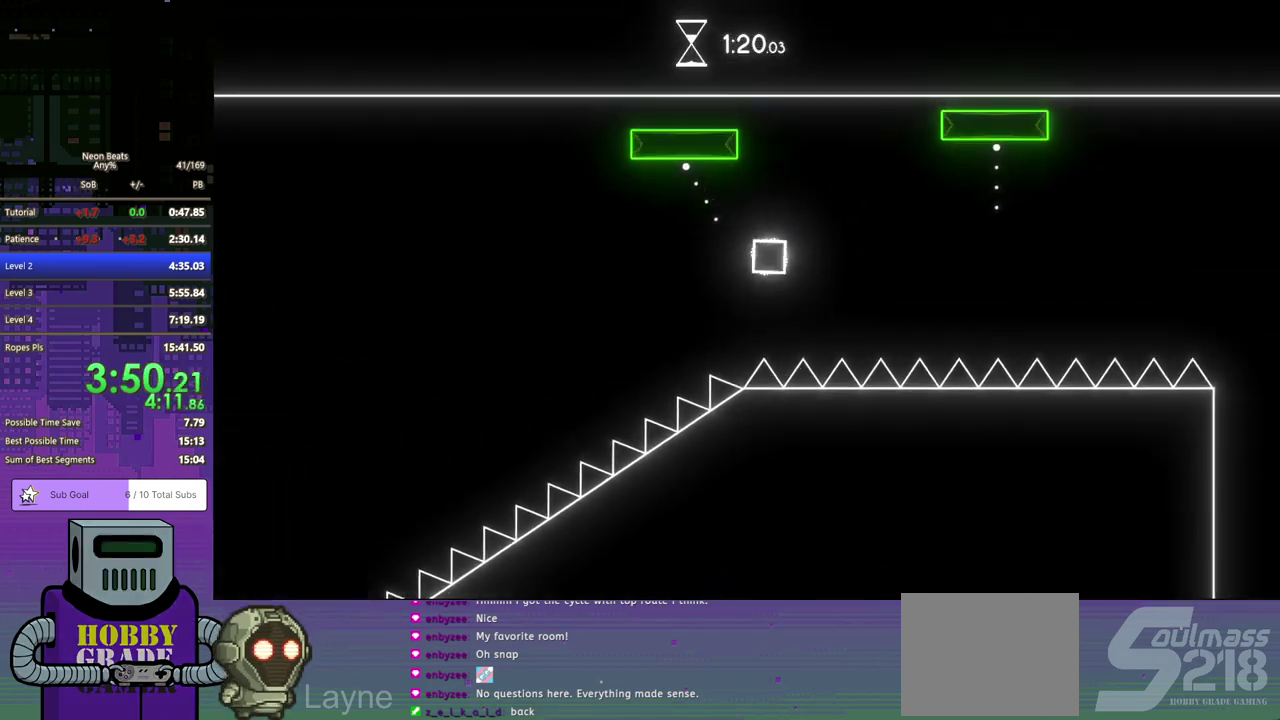
{"buttons": ["DPAD_DOWN", "DPAD_RIGHT"], "left_stick": "center", "events": [[67, "CROSS", "up"], [283, "CROSS", "down"], [283, "DPAD_DOWN", "down"], [350, "CROSS", "up"]]}
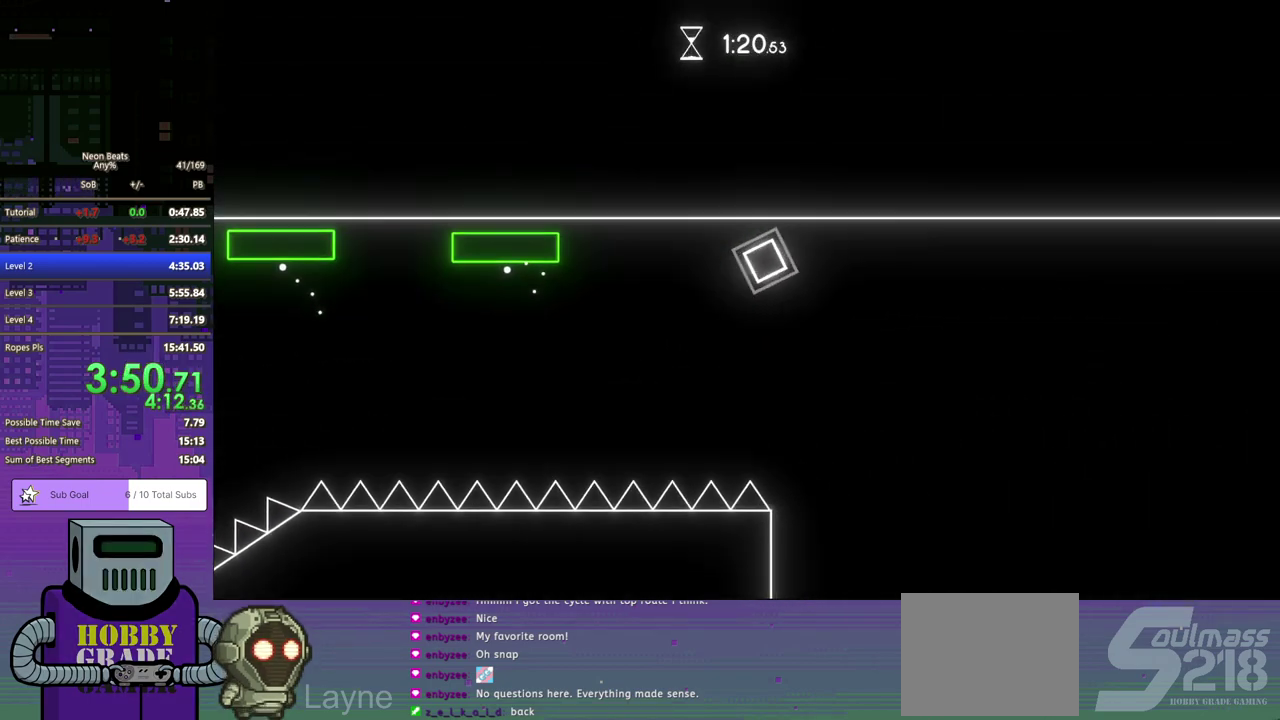
{"buttons": [], "left_stick": "center", "events": [[67, "DPAD_DOWN", "up"], [100, "DPAD_RIGHT", "up"]]}
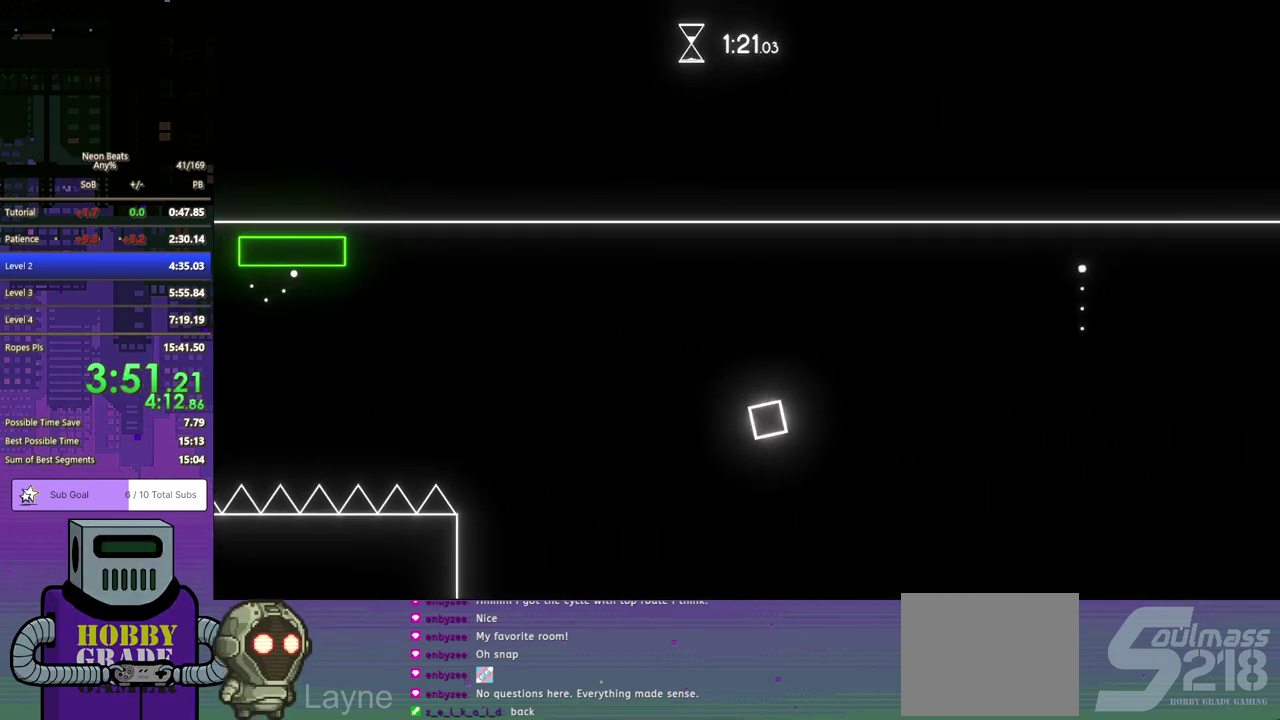
{"buttons": ["DPAD_DOWN", "DPAD_RIGHT"], "left_stick": "center", "events": [[383, "DPAD_RIGHT", "down"], [433, "DPAD_DOWN", "down"]]}
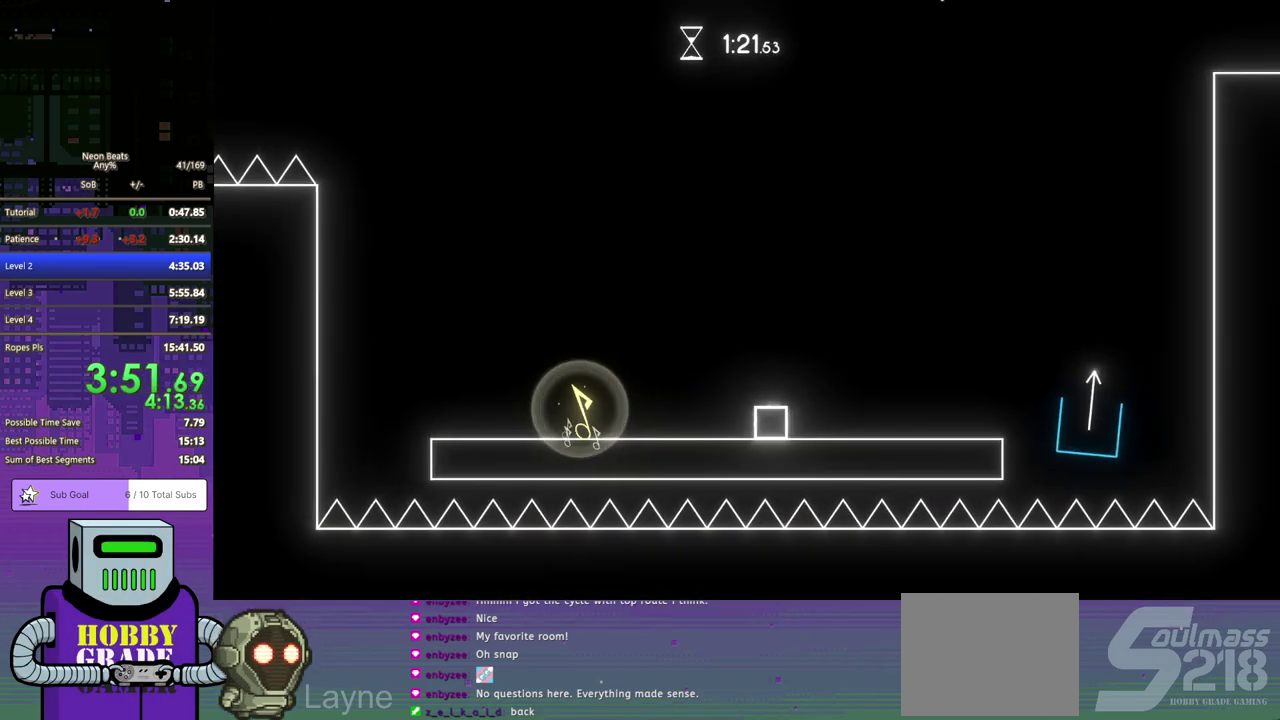
{"buttons": ["DPAD_DOWN", "DPAD_RIGHT"], "left_stick": "center", "events": [[150, "CROSS", "down"], [250, "CROSS", "up"]]}
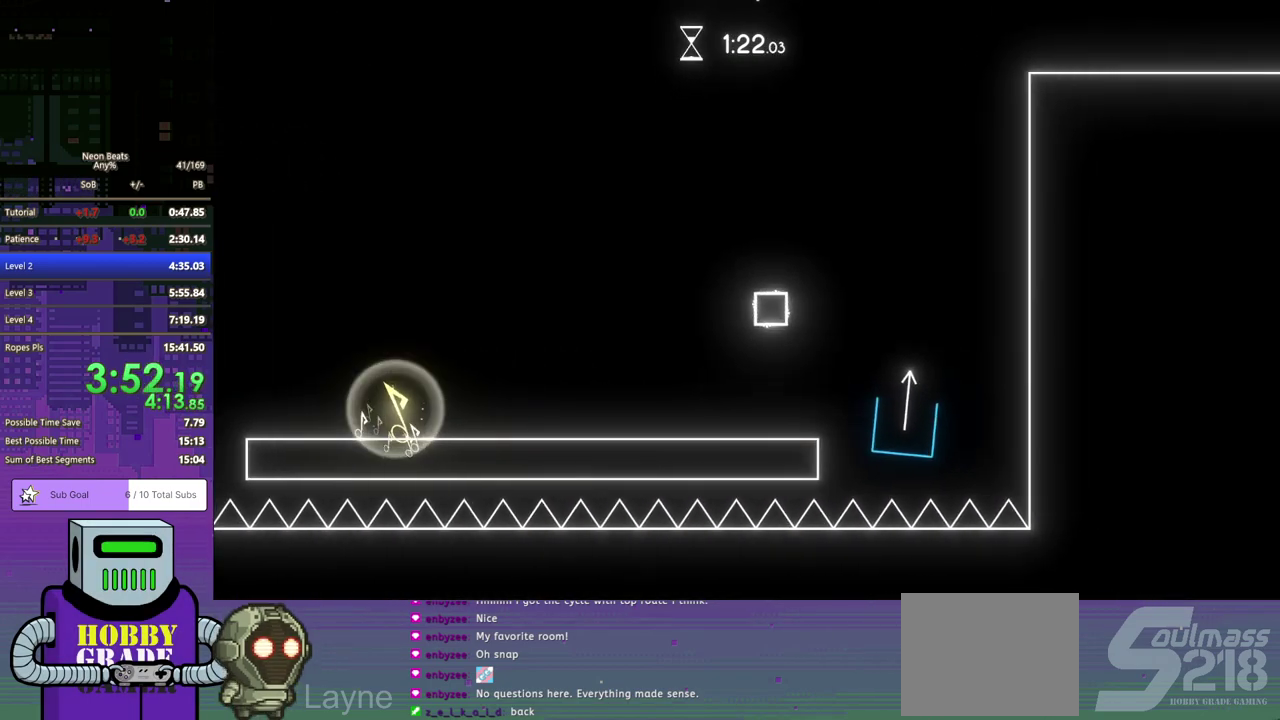
{"buttons": ["DPAD_DOWN", "DPAD_RIGHT"], "left_stick": "center", "events": []}
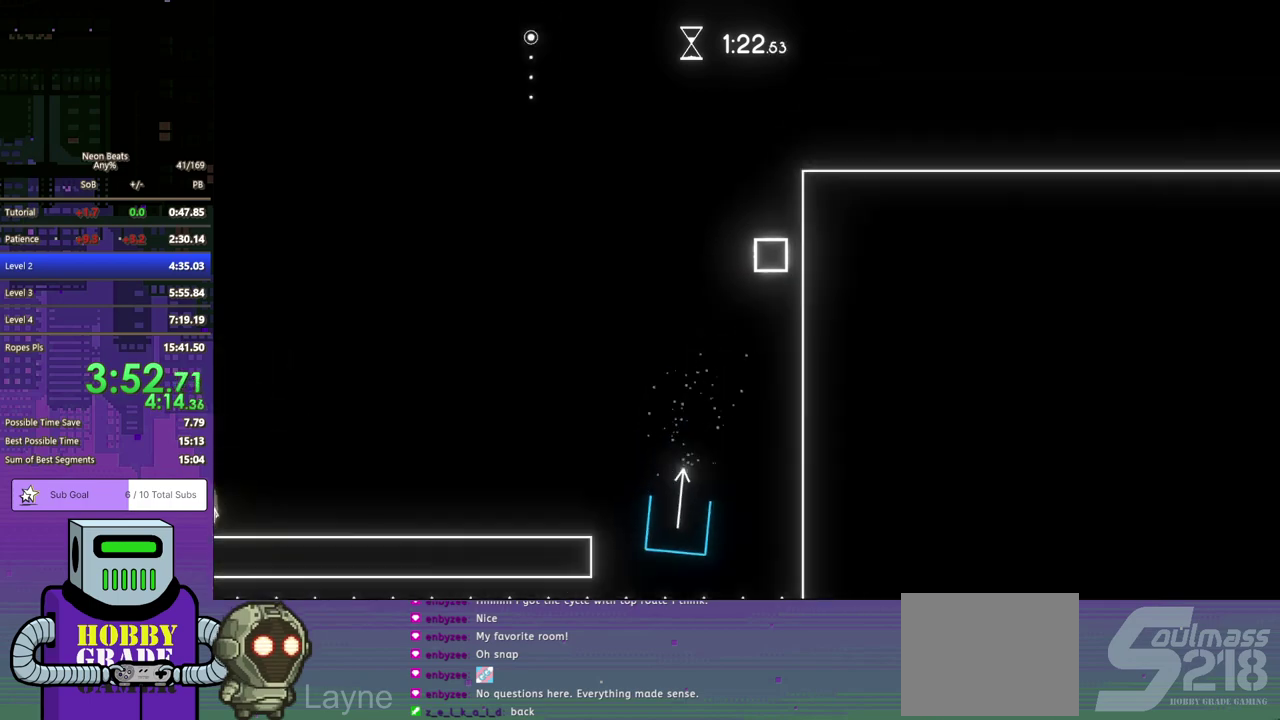
{"buttons": ["DPAD_DOWN", "DPAD_RIGHT"], "left_stick": "center", "events": []}
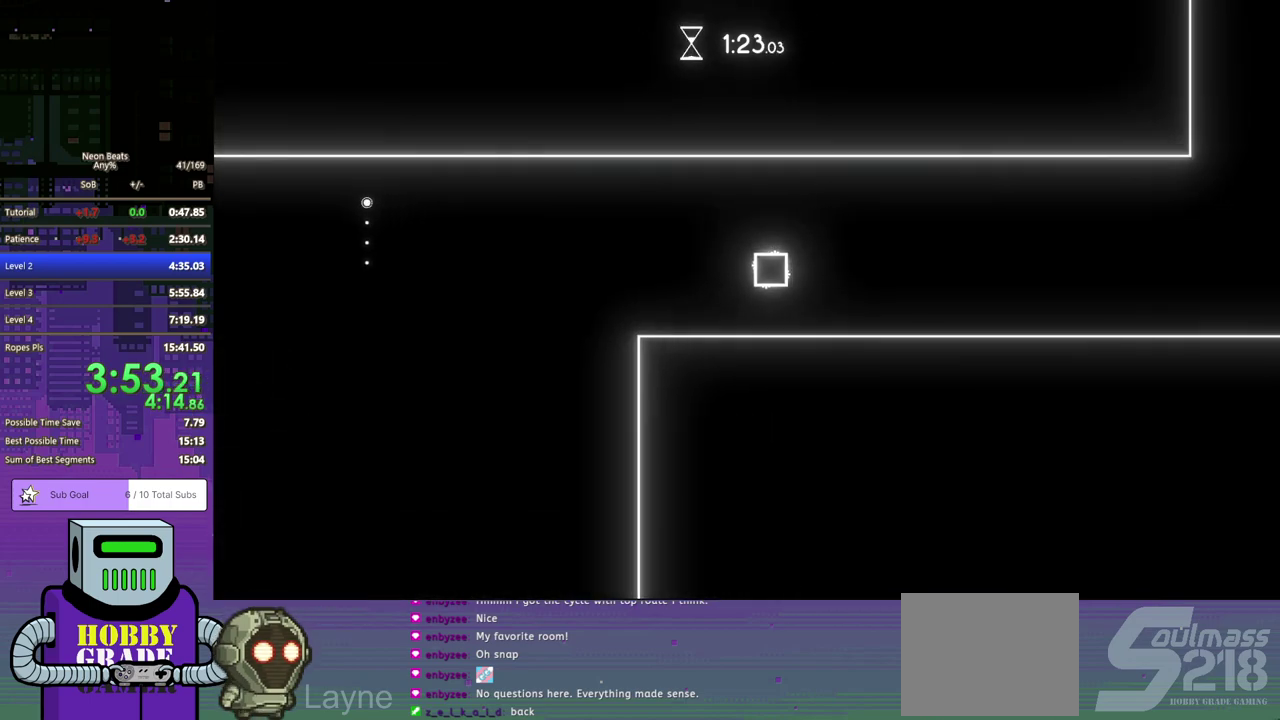
{"buttons": ["DPAD_RIGHT"], "left_stick": "center", "events": [[183, "DPAD_DOWN", "up"]]}
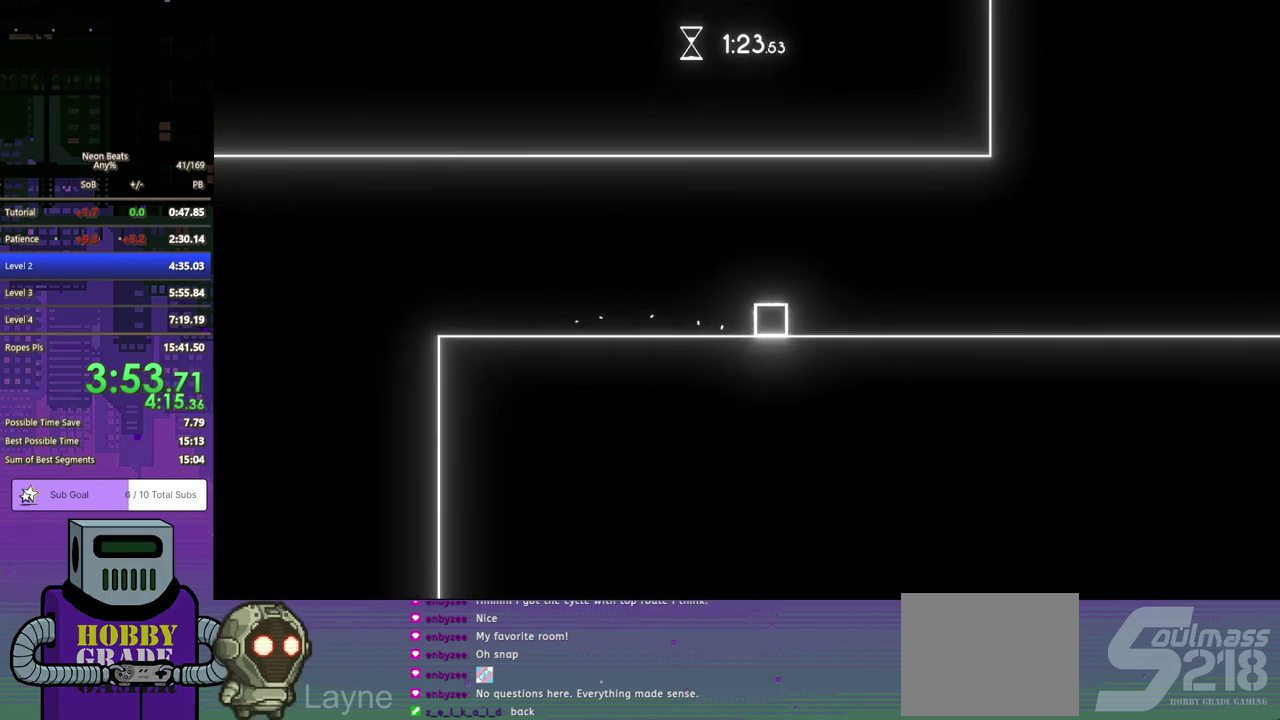
{"buttons": ["DPAD_RIGHT"], "left_stick": "center", "events": []}
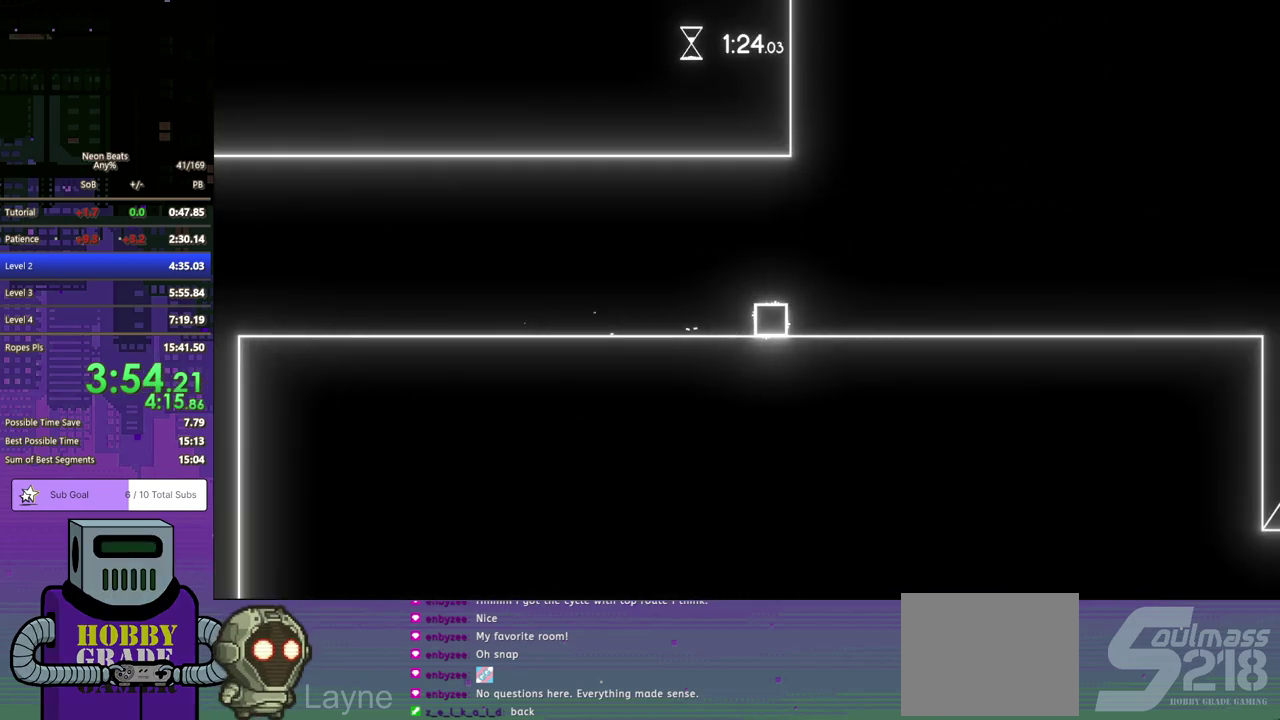
{"buttons": ["DPAD_RIGHT"], "left_stick": "center", "events": []}
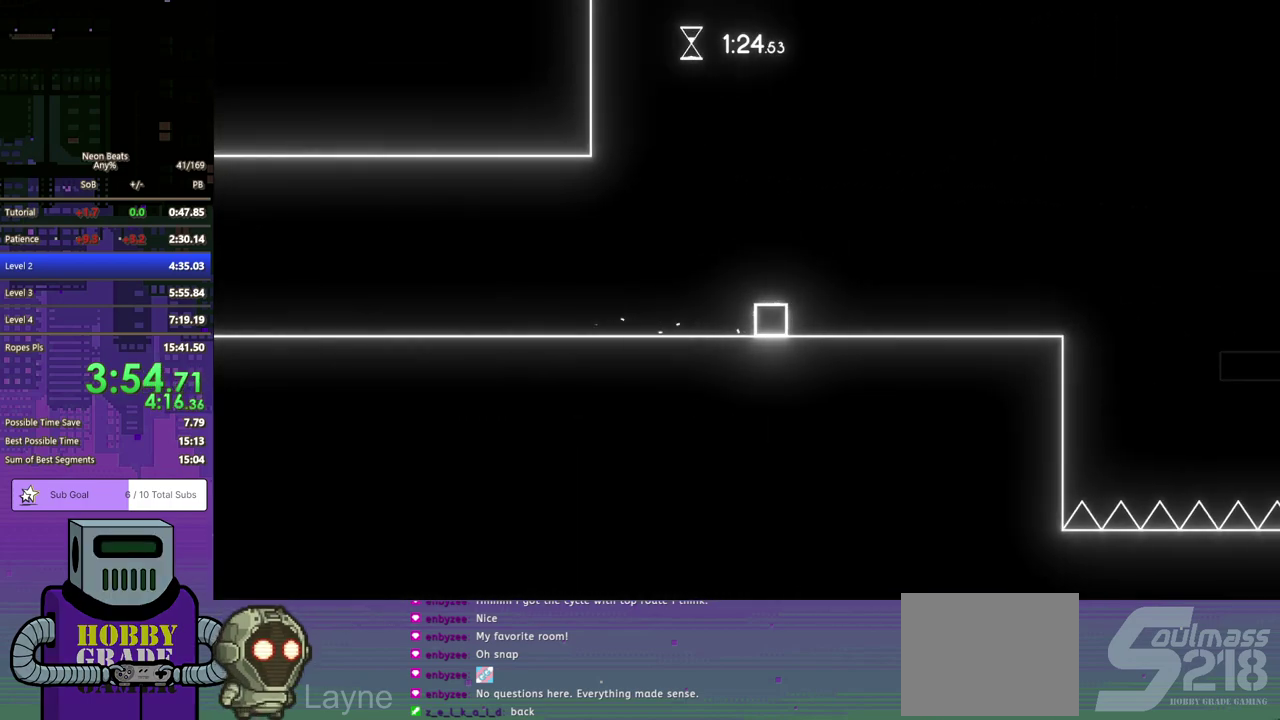
{"buttons": ["DPAD_RIGHT"], "left_stick": "center", "events": []}
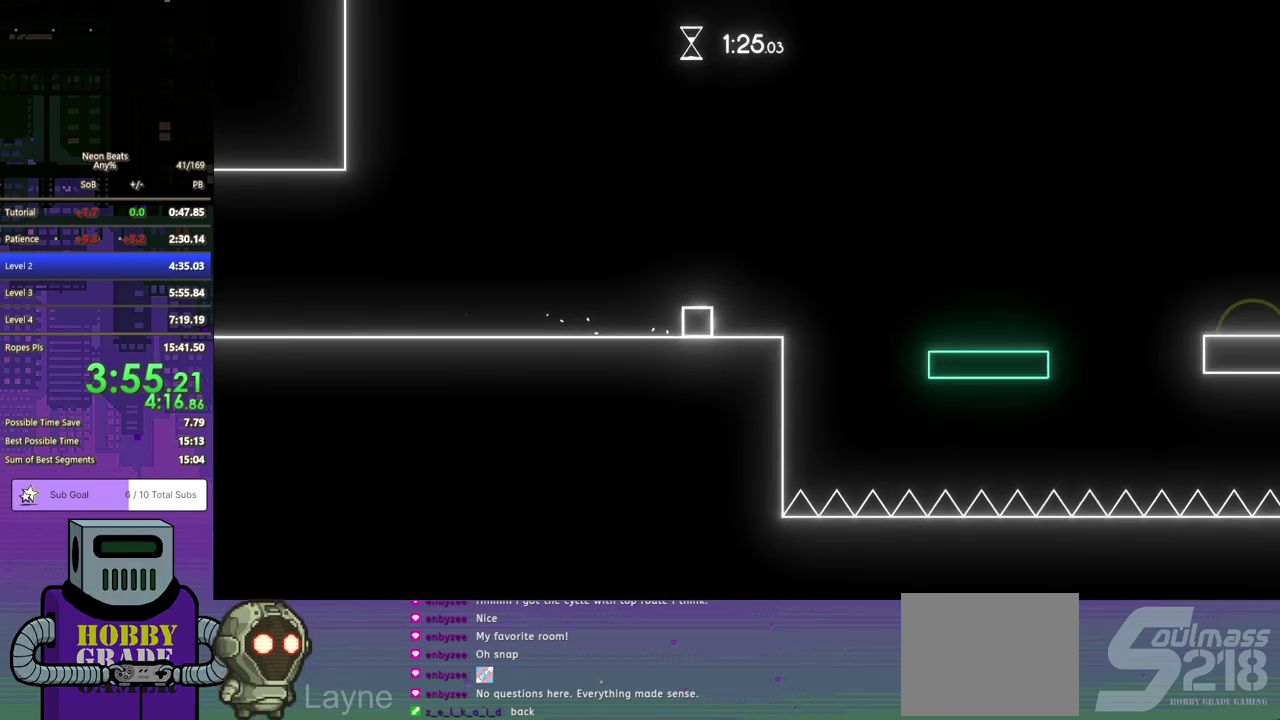
{"buttons": [], "left_stick": "center", "events": [[117, "DPAD_LEFT", "down"], [117, "DPAD_RIGHT", "up"], [417, "DPAD_LEFT", "up"]]}
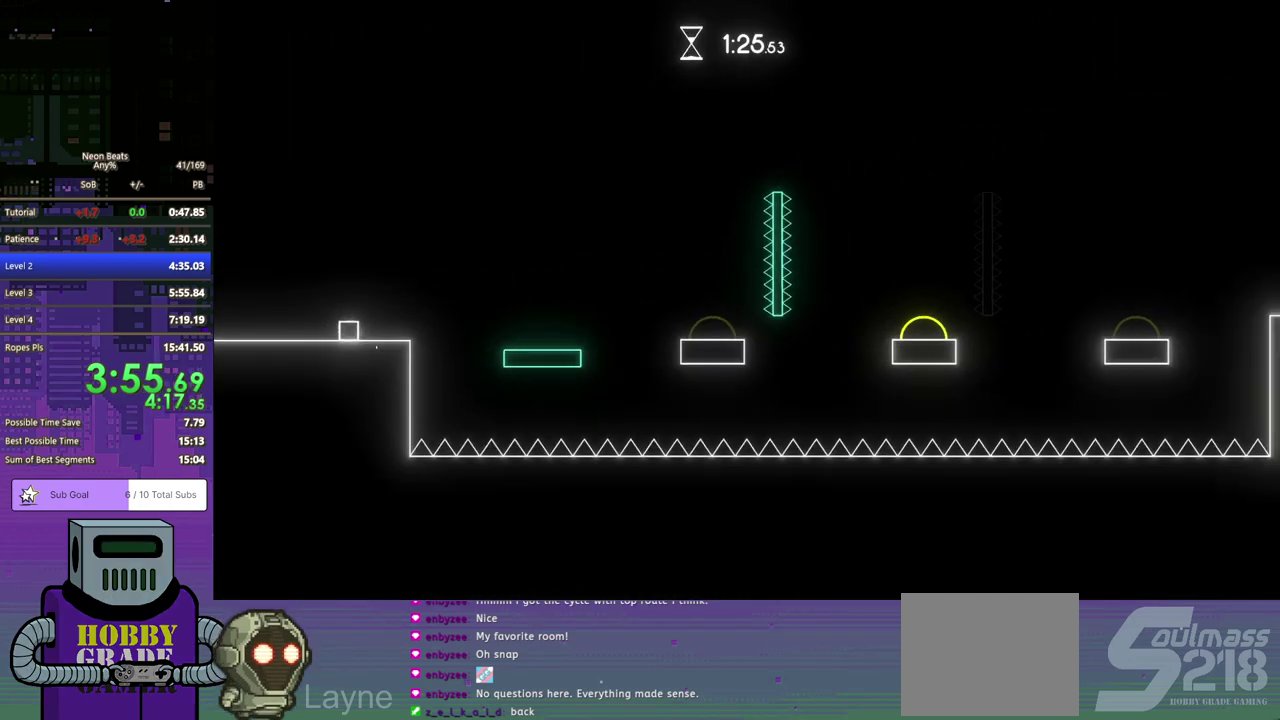
{"buttons": [], "left_stick": "center", "events": []}
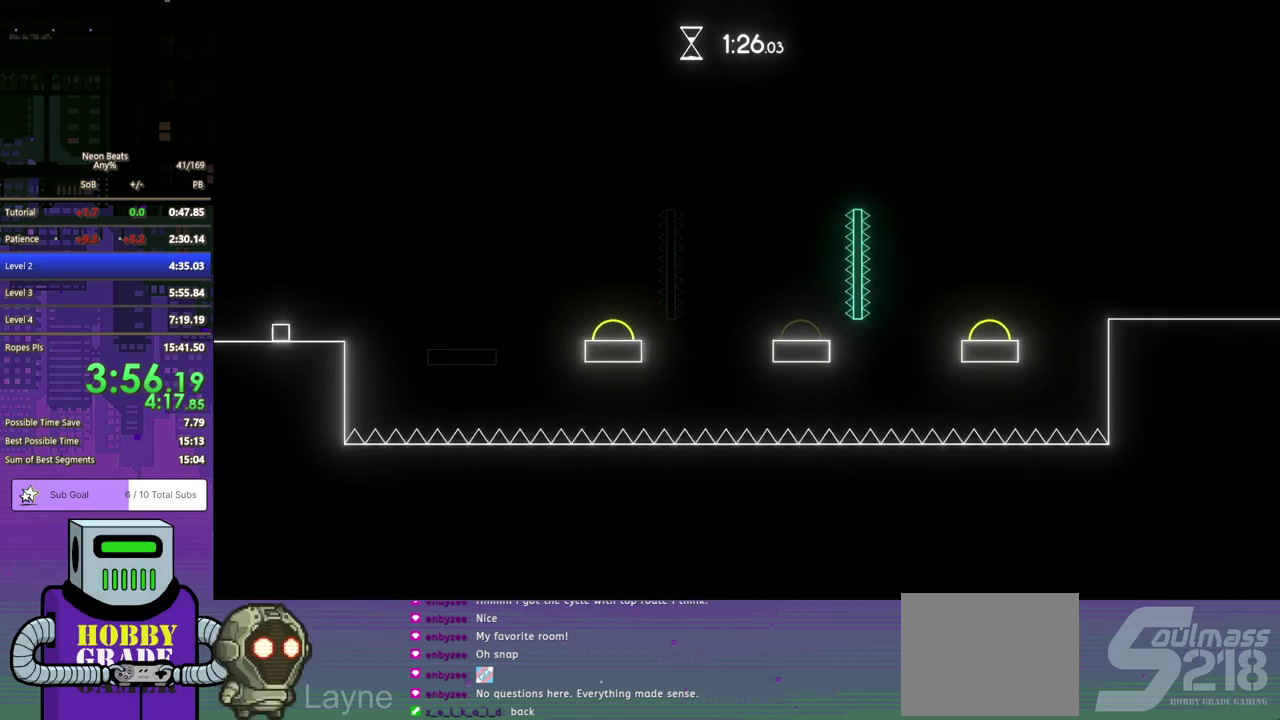
{"buttons": ["CROSS", "DPAD_DOWN", "DPAD_RIGHT"], "left_stick": "center", "events": [[17, "DPAD_RIGHT", "down"], [83, "DPAD_DOWN", "down"], [250, "CROSS", "down"]]}
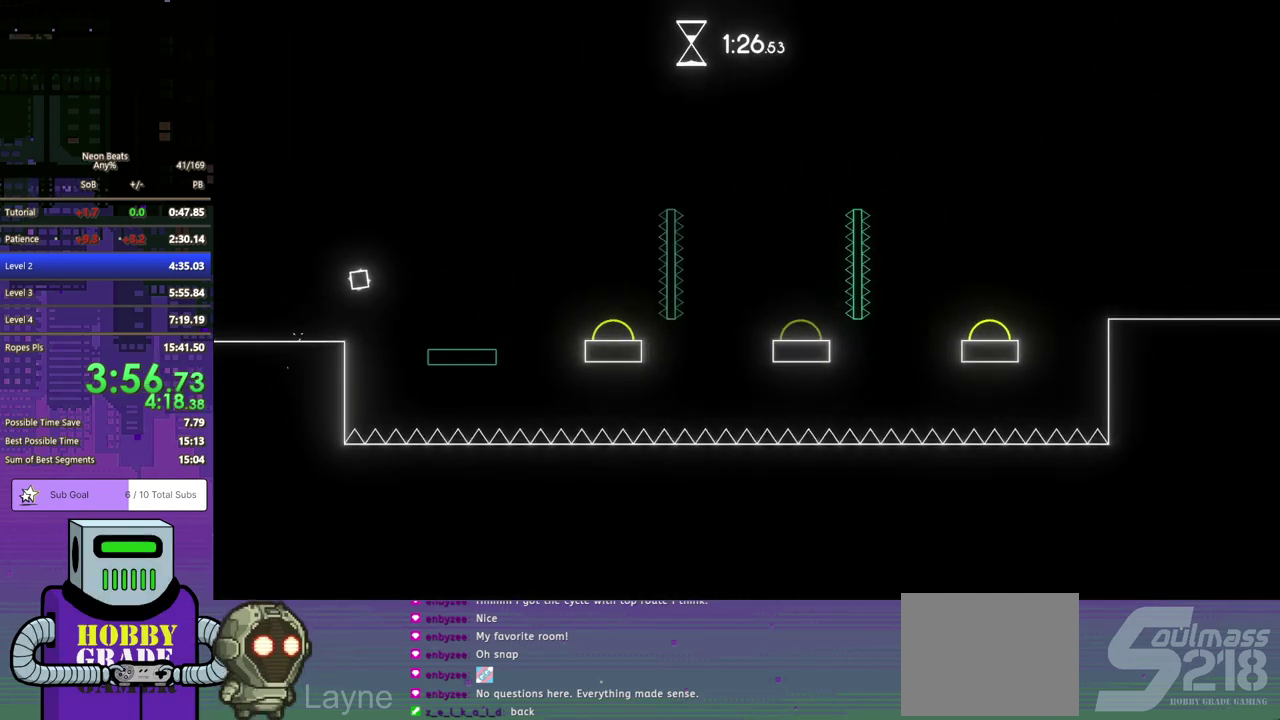
{"buttons": ["DPAD_DOWN", "DPAD_RIGHT"], "left_stick": "center", "events": [[33, "CROSS", "up"]]}
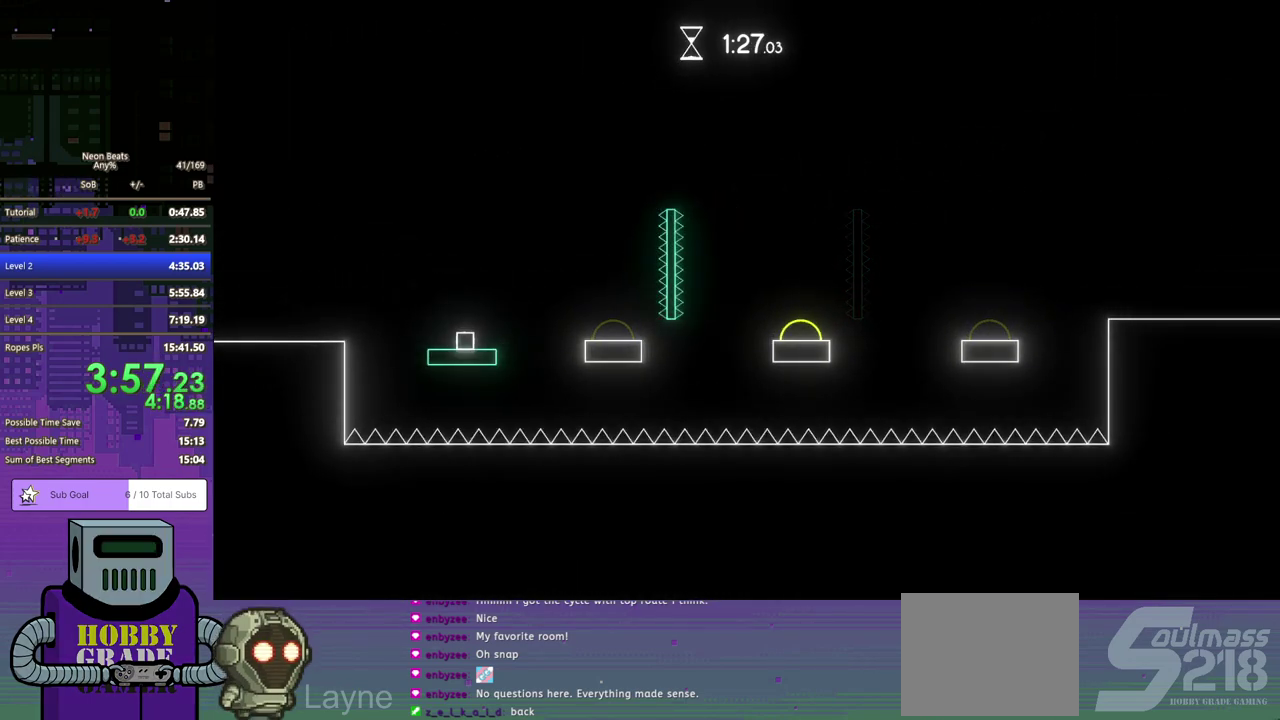
{"buttons": ["DPAD_DOWN", "DPAD_RIGHT"], "left_stick": "center", "events": [[50, "CROSS", "down"], [483, "CROSS", "up"]]}
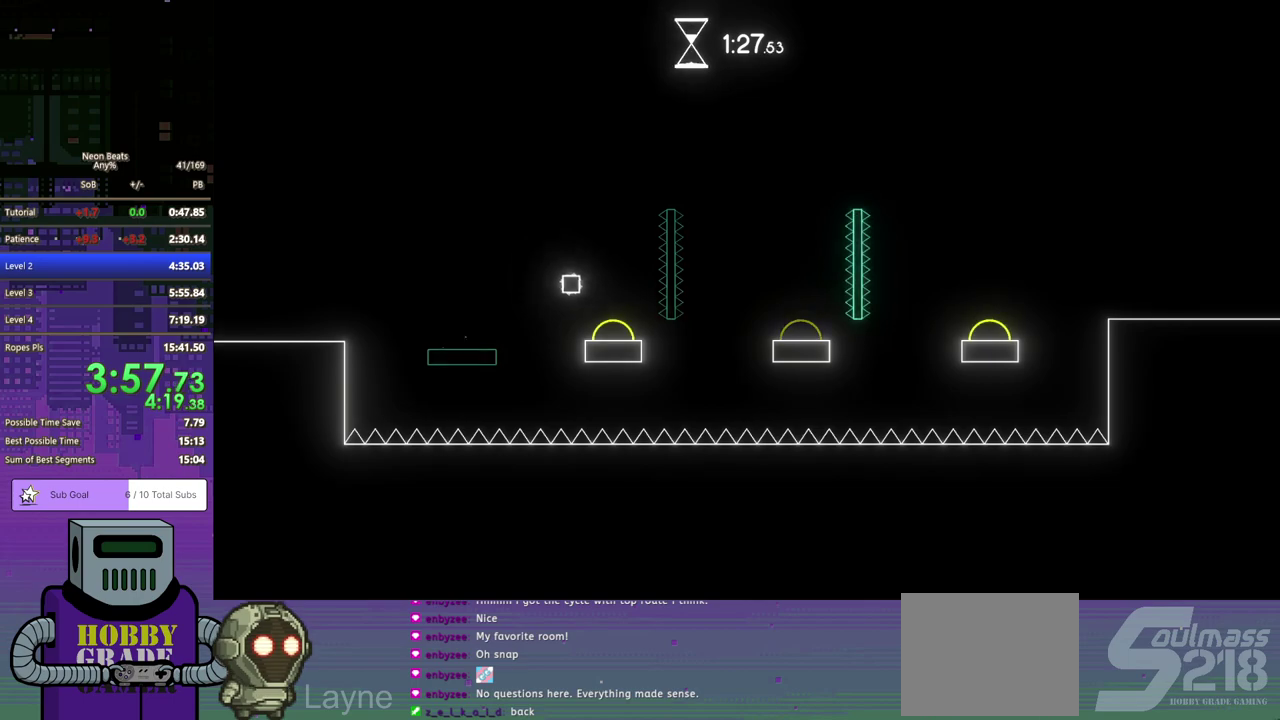
{"buttons": ["DPAD_DOWN", "DPAD_RIGHT"], "left_stick": "center", "events": [[133, "DPAD_DOWN", "up"], [350, "DPAD_DOWN", "down"]]}